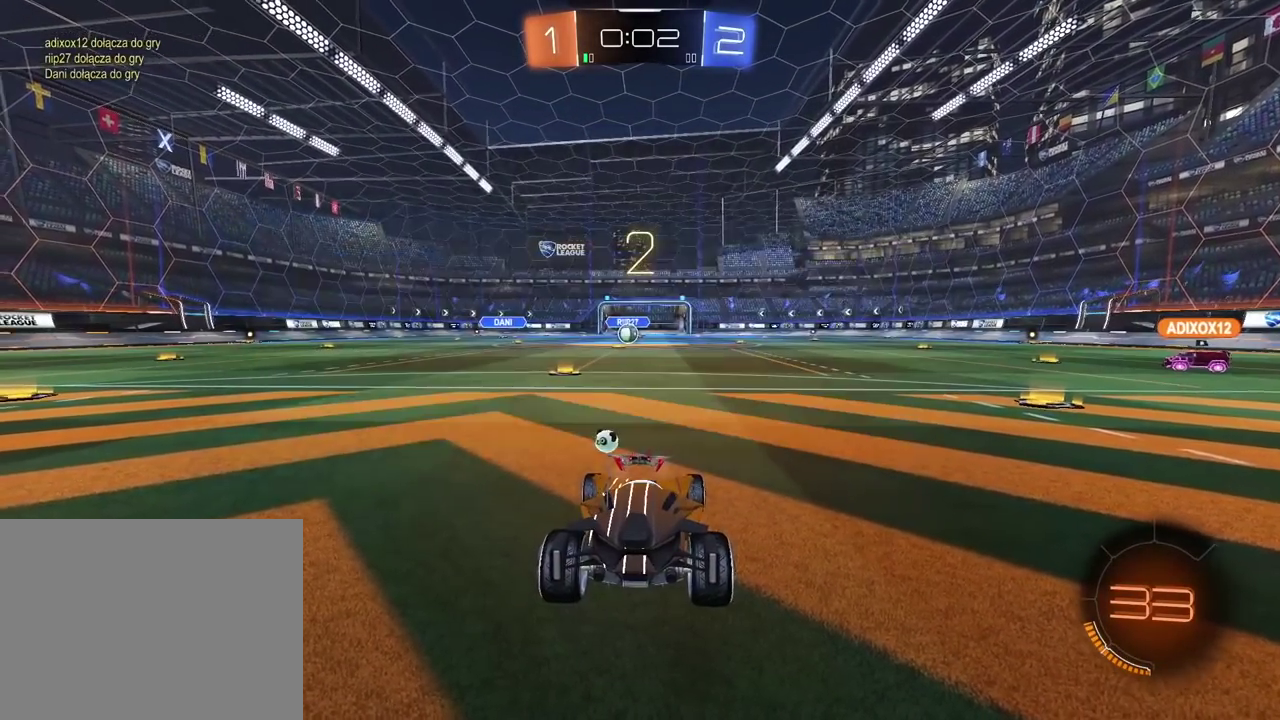
Gameplay with a controller (PlayStation layout); each line is a JSON object with the inputs held at the frame after it. "events" lists button and stick changes between this image and that frame as [ms after this image, input, new state], when the widget could be followed in between. Not read: R1.
{"buttons": ["TRIANGLE", "R2"], "left_stick": "center", "right_stick": "center", "events": [[83, "TRIANGLE", "down"], [150, "TRIANGLE", "up"], [217, "TRIANGLE", "down"], [300, "TRIANGLE", "up"], [383, "TRIANGLE", "down"], [433, "TRIANGLE", "up"], [500, "TRIANGLE", "down"]]}
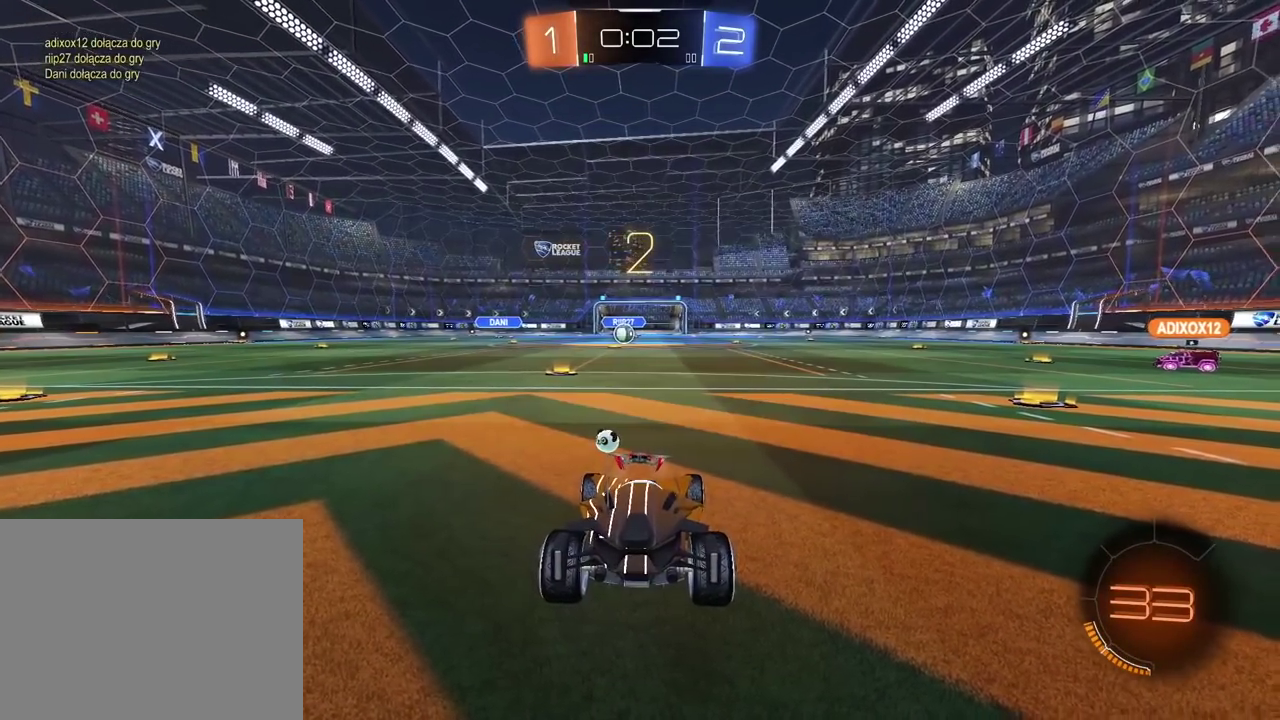
{"buttons": ["TRIANGLE", "R2"], "left_stick": "center", "right_stick": "center", "events": [[83, "TRIANGLE", "up"], [150, "TRIANGLE", "down"], [250, "TRIANGLE", "up"], [317, "TRIANGLE", "down"], [383, "TRIANGLE", "up"], [450, "TRIANGLE", "down"]]}
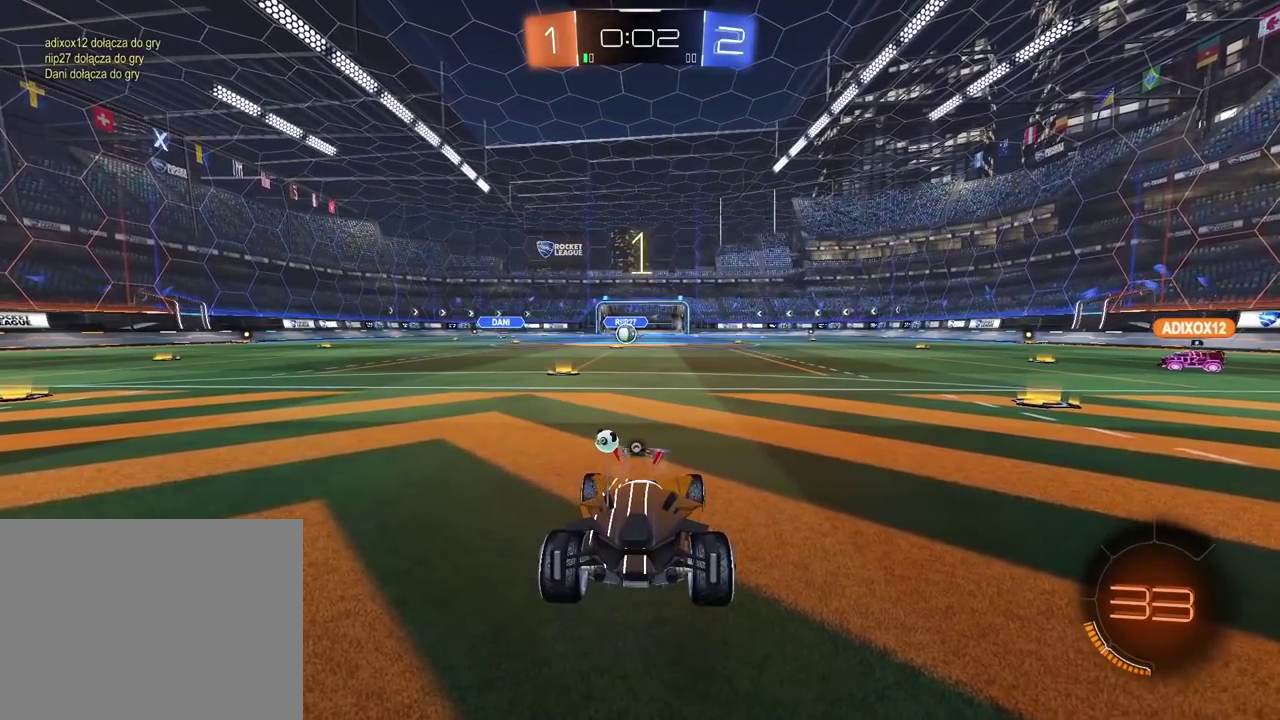
{"buttons": ["R2"], "left_stick": "center", "right_stick": "center", "events": [[33, "TRIANGLE", "up"], [100, "TRIANGLE", "down"], [183, "TRIANGLE", "up"], [250, "TRIANGLE", "down"], [333, "TRIANGLE", "up"], [417, "TRIANGLE", "down"], [467, "TRIANGLE", "up"]]}
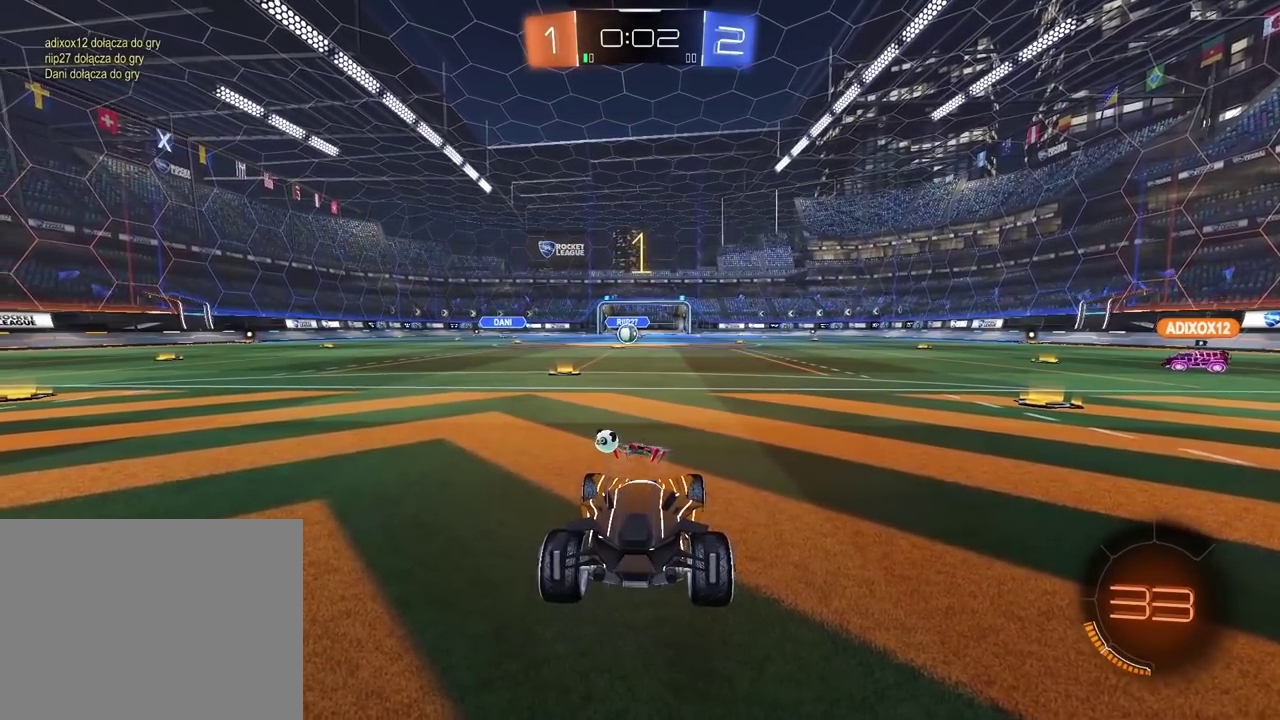
{"buttons": ["R2"], "left_stick": "center", "right_stick": "center", "events": [[283, "left_stick", "up-left"], [383, "left_stick", "center"]]}
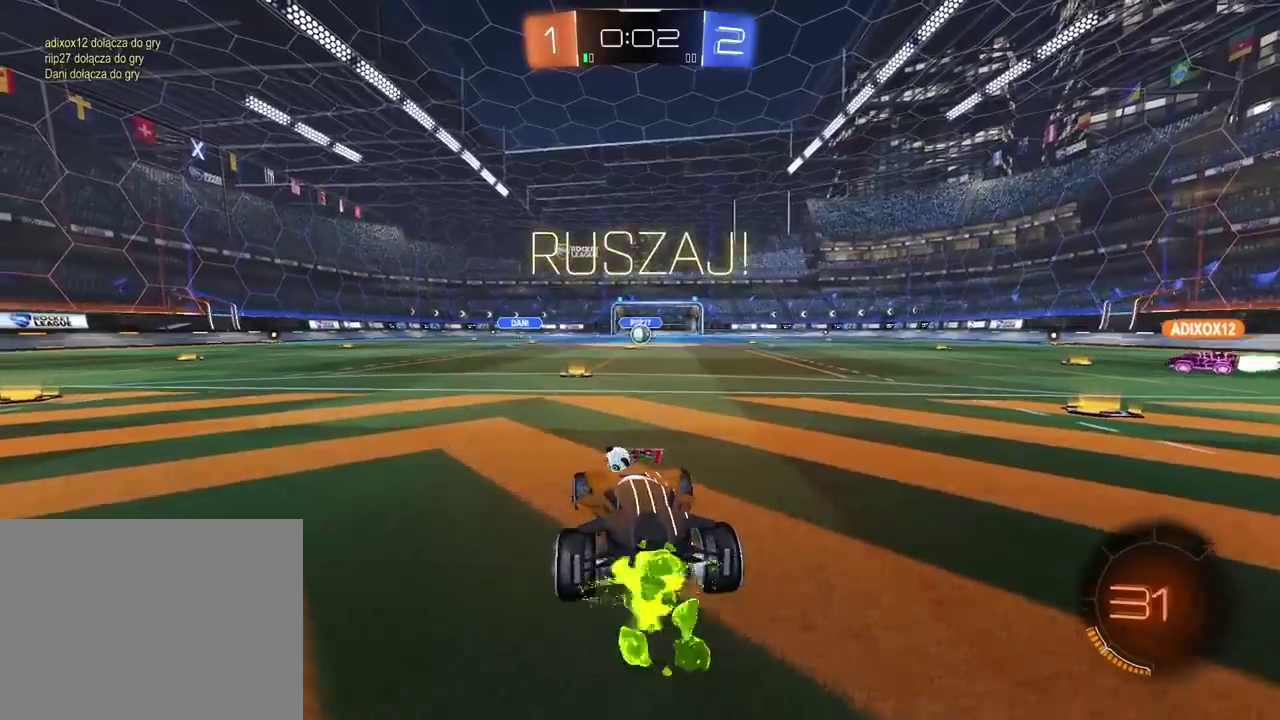
{"buttons": [], "left_stick": "center", "right_stick": "center", "events": [[83, "left_stick", "up"], [117, "CROSS", "down"], [183, "CROSS", "up"], [233, "CROSS", "down"], [333, "CROSS", "up"], [383, "R2", "up"], [467, "left_stick", "center"]]}
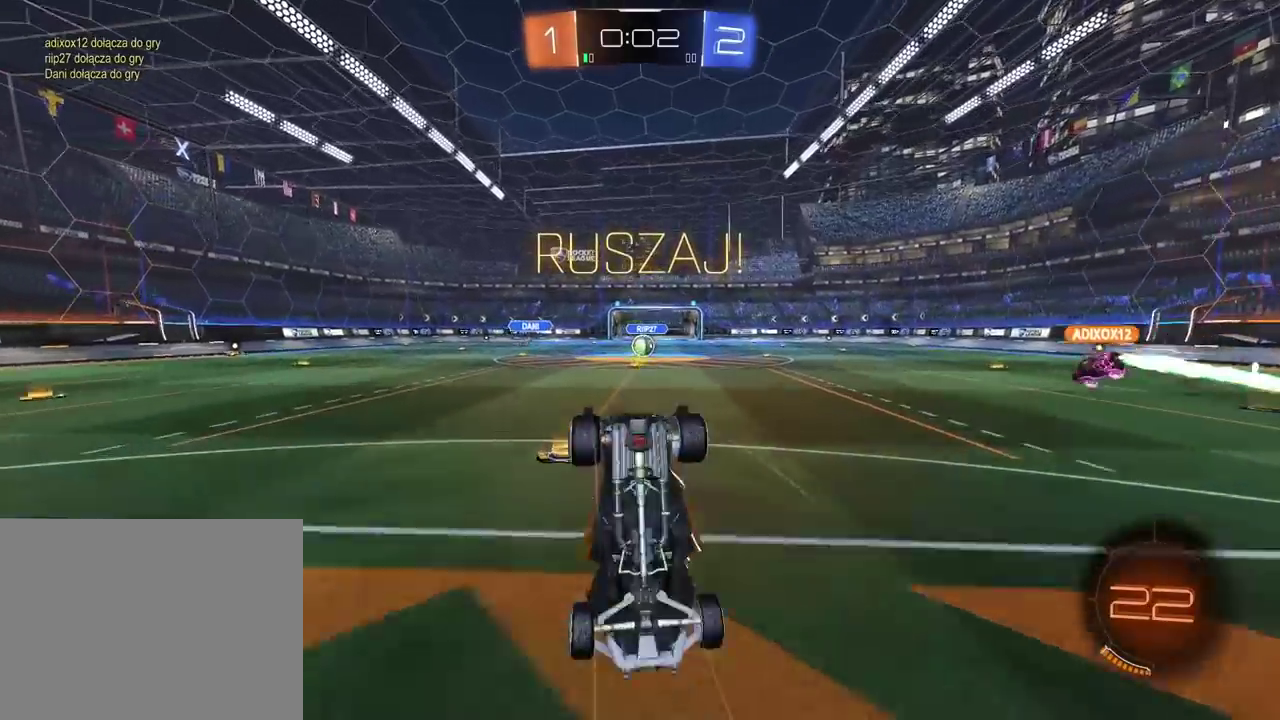
{"buttons": [], "left_stick": "center", "right_stick": "center", "events": []}
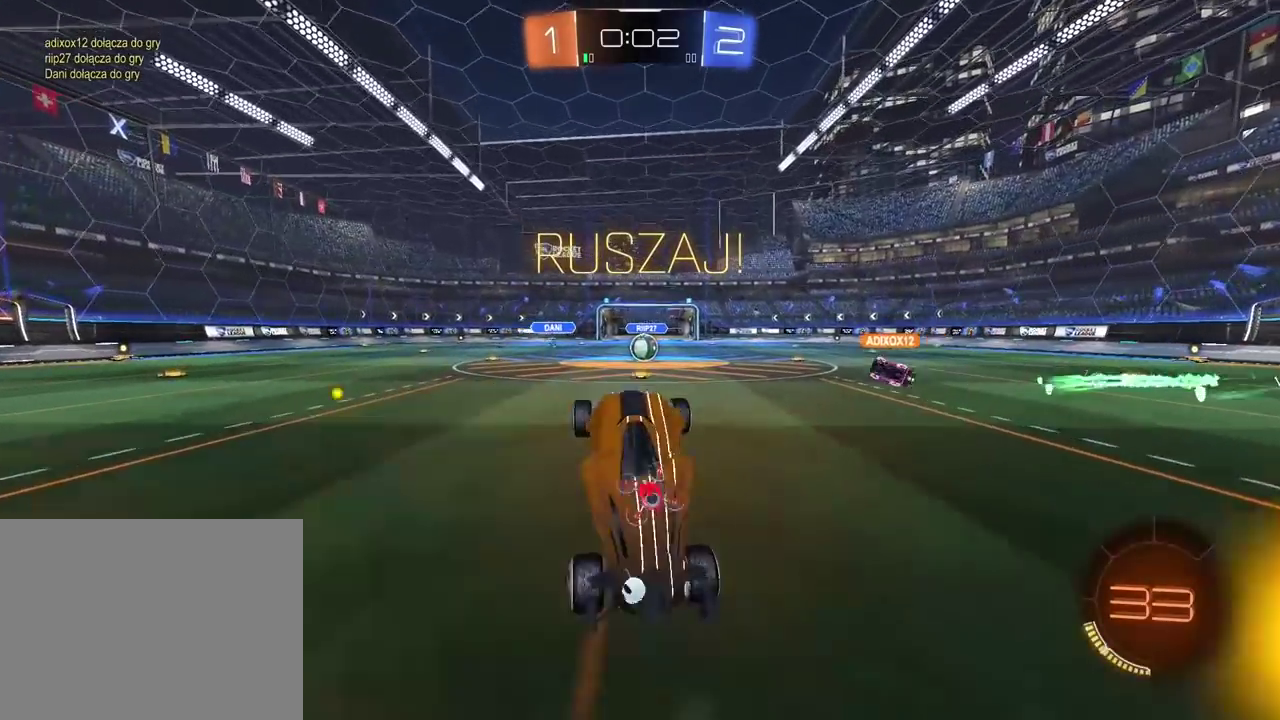
{"buttons": ["R2"], "left_stick": "center", "right_stick": "center", "events": [[133, "R2", "down"], [317, "left_stick", "up-right"], [483, "left_stick", "center"]]}
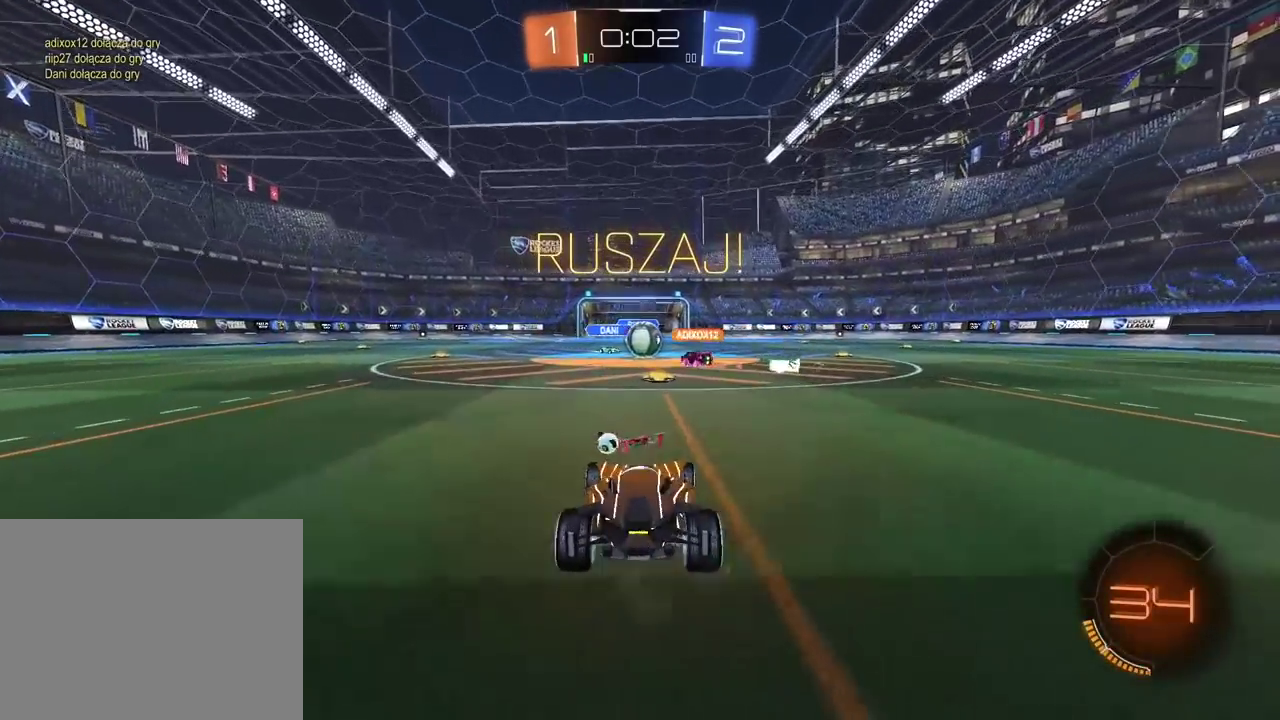
{"buttons": ["R2"], "left_stick": "left", "right_stick": "center", "events": [[400, "left_stick", "left"]]}
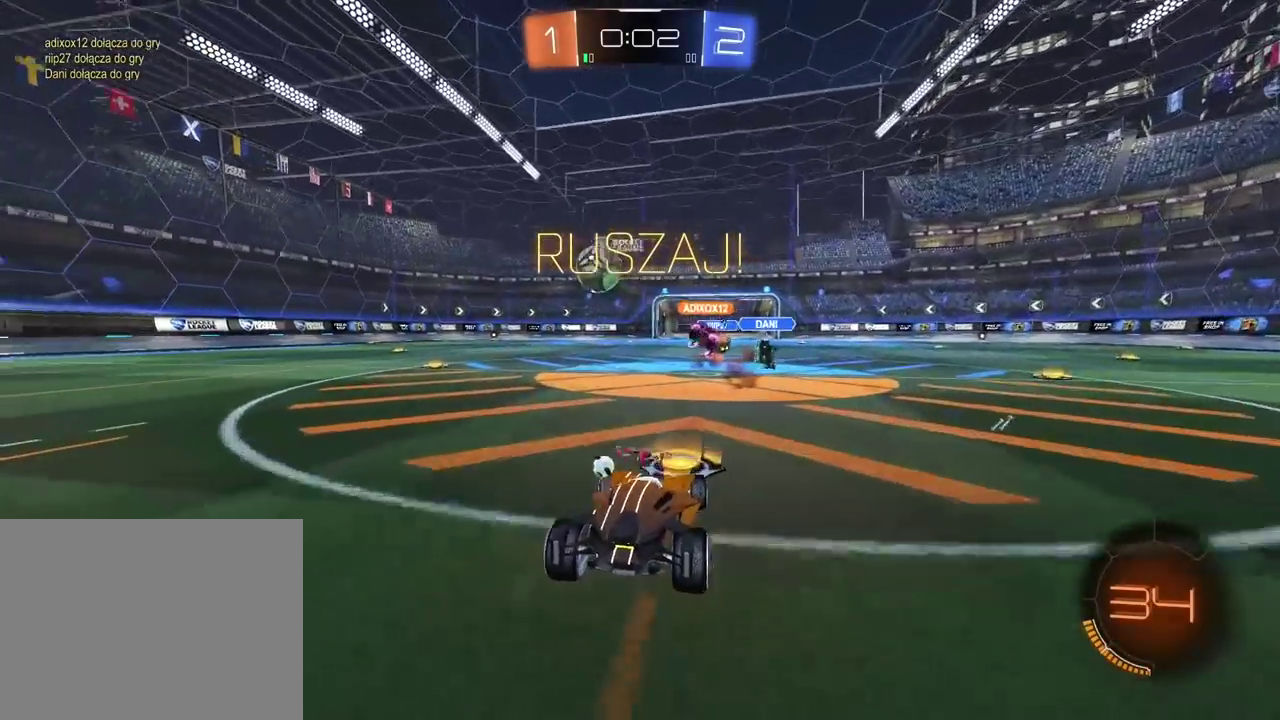
{"buttons": ["R2"], "left_stick": "center", "right_stick": "center", "events": [[317, "left_stick", "center"]]}